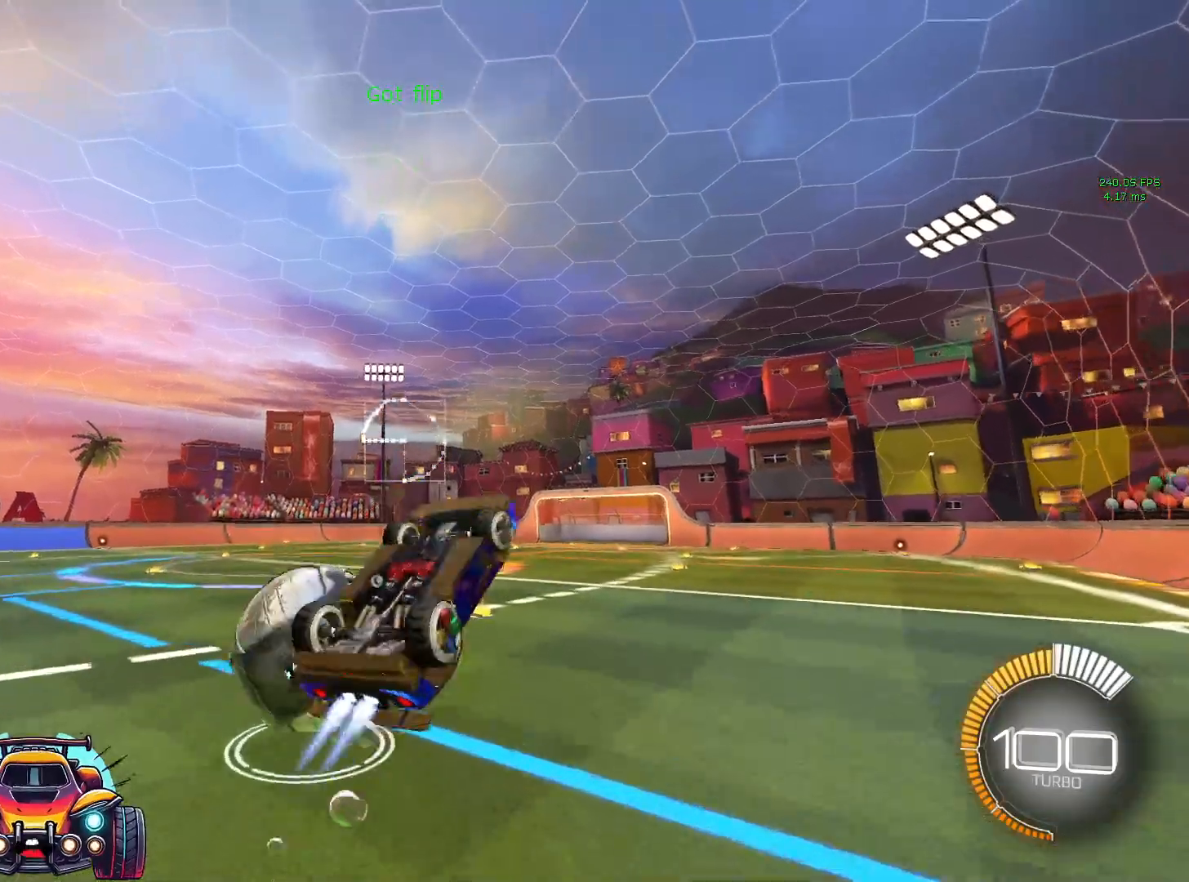
Gameplay with a controller (PlayStation layout); each line is a JSON object with the inputs held at the frame after it. "events" lists button and stick changes between this image and that frame as [ms after this image, input, new state], when the widget could be followed in between. Not read: DPAD_DOWN DPAD_LEFT DPAD_RIGHT DPAD_UP L3 R3 SELECT SQUARE START right_stick.
{"buttons": ["L1", "R1"], "left_stick": "center", "events": [[350, "TRIANGLE", "down"], [383, "TRIANGLE", "up"], [433, "CROSS", "down"], [467, "CROSS", "up"], [483, "R1", "down"]]}
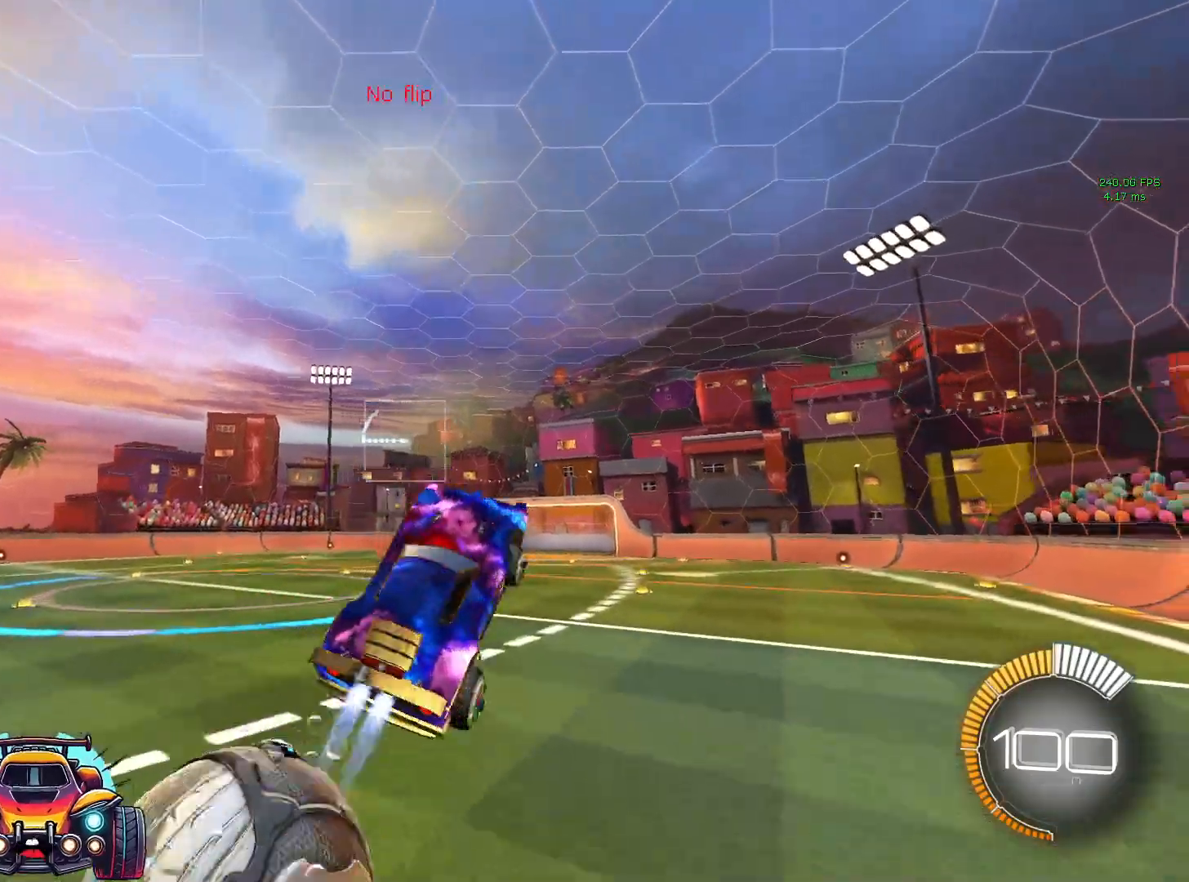
{"buttons": ["L1"], "left_stick": "center", "events": [[67, "R1", "up"]]}
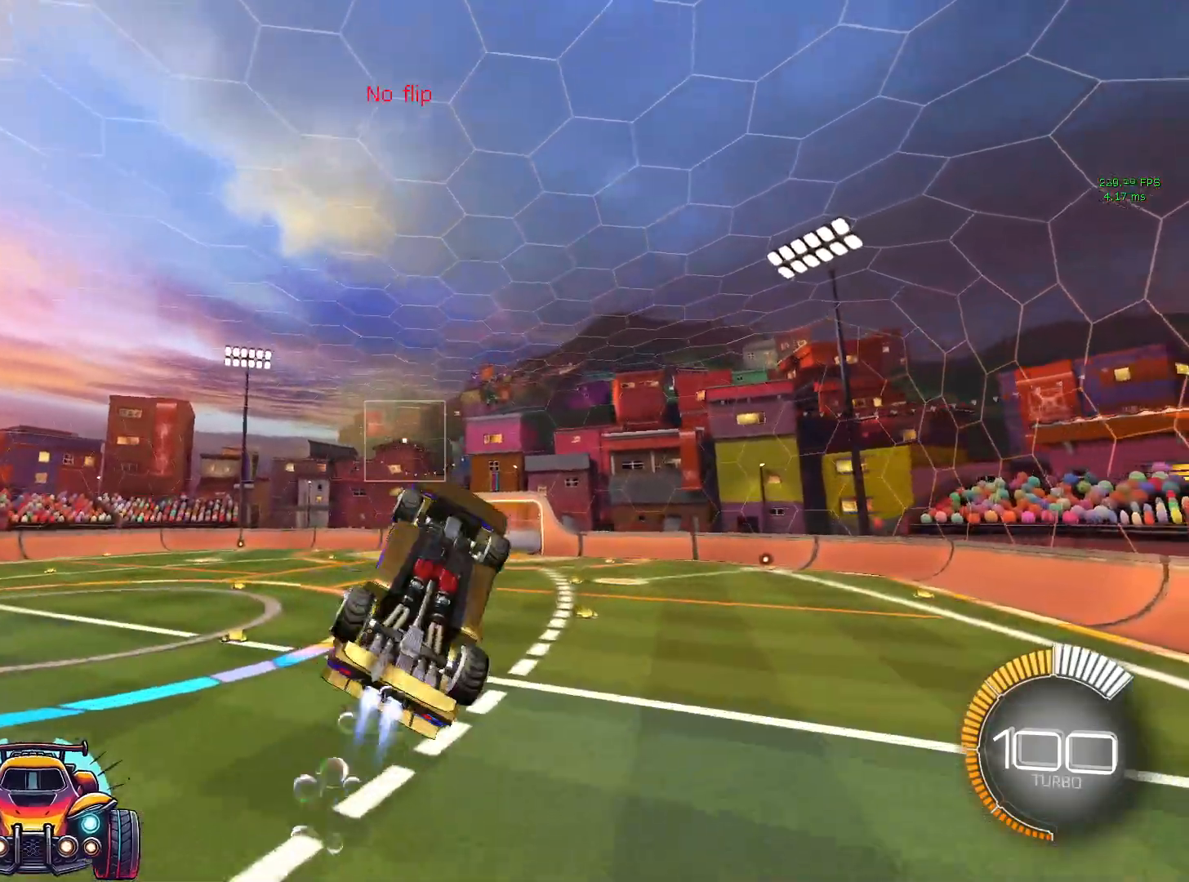
{"buttons": ["L1"], "left_stick": "center", "events": []}
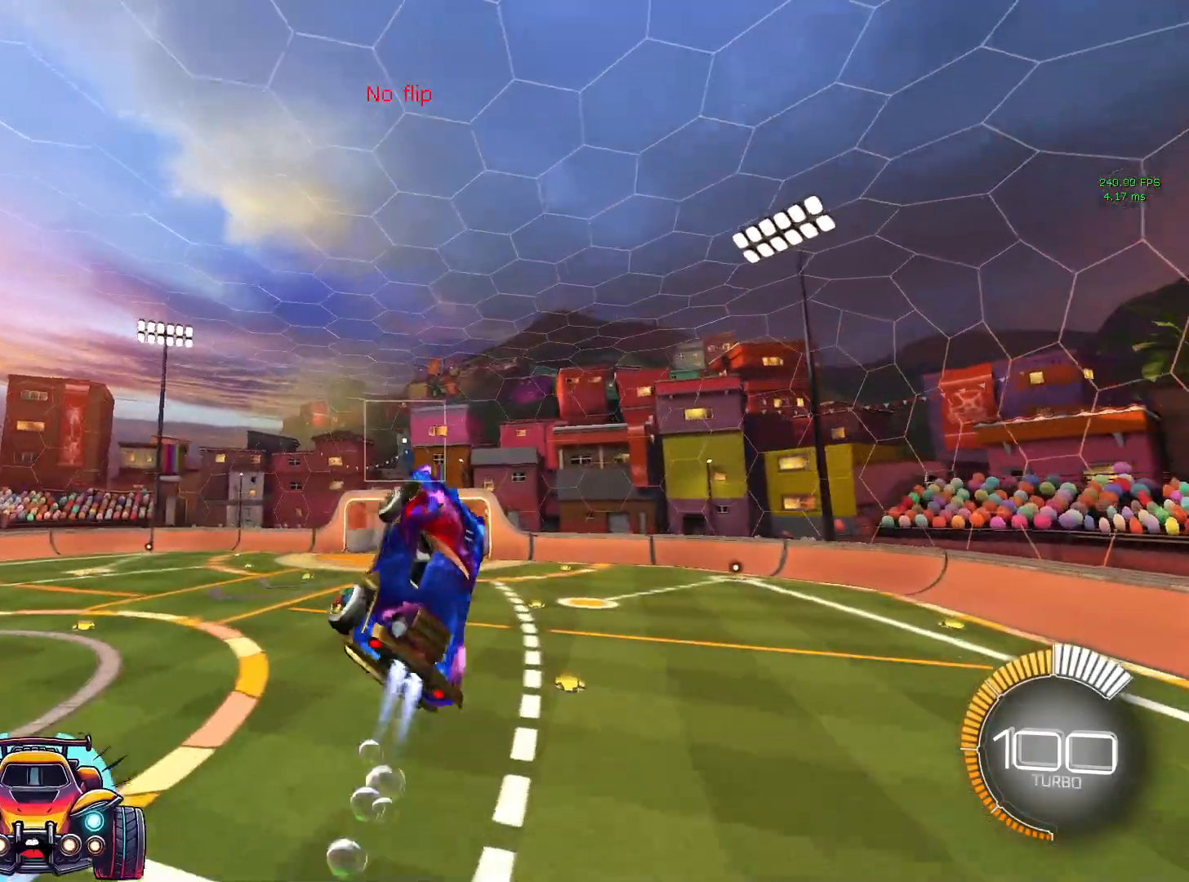
{"buttons": ["L1"], "left_stick": "center", "events": []}
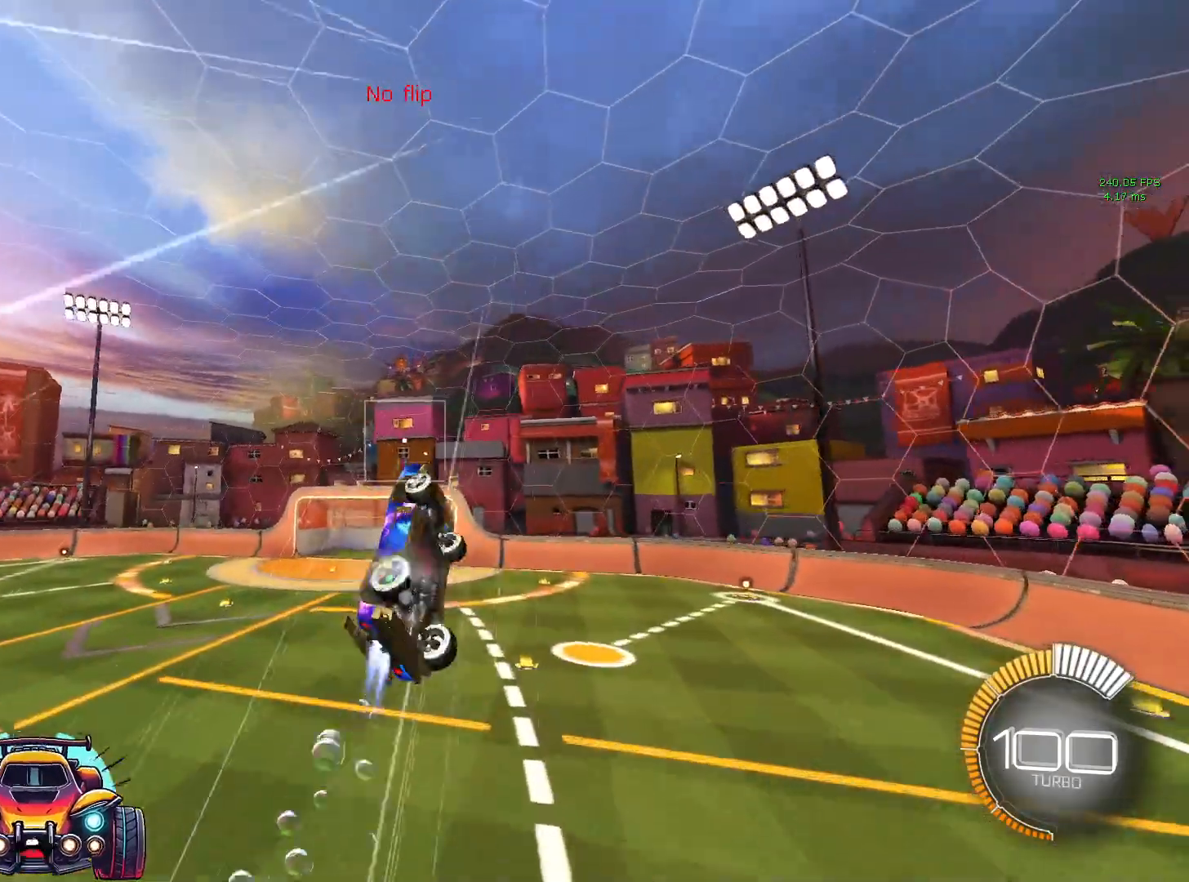
{"buttons": ["L1"], "left_stick": "center", "events": []}
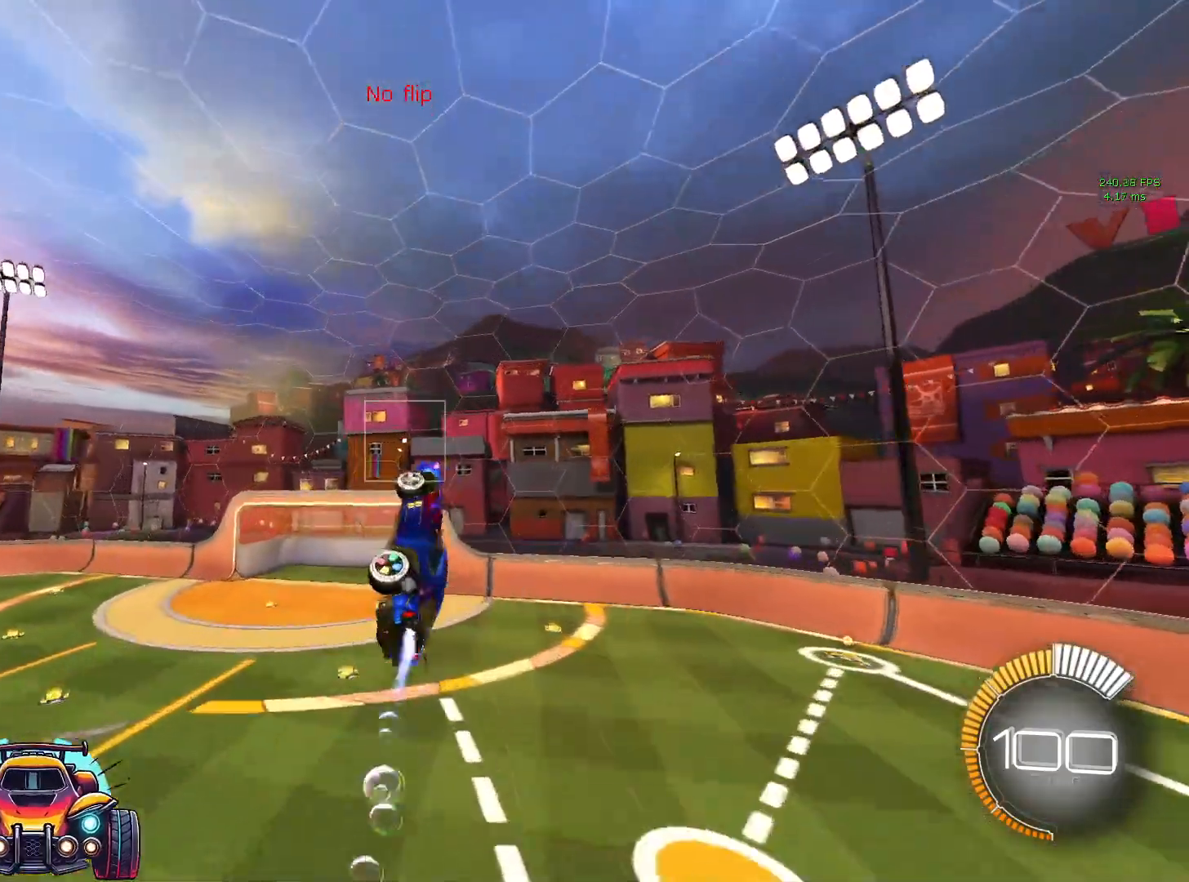
{"buttons": ["L1"], "left_stick": "down-left", "events": [[50, "TRIANGLE", "down"], [100, "TRIANGLE", "up"], [317, "left_stick", "down-left"]]}
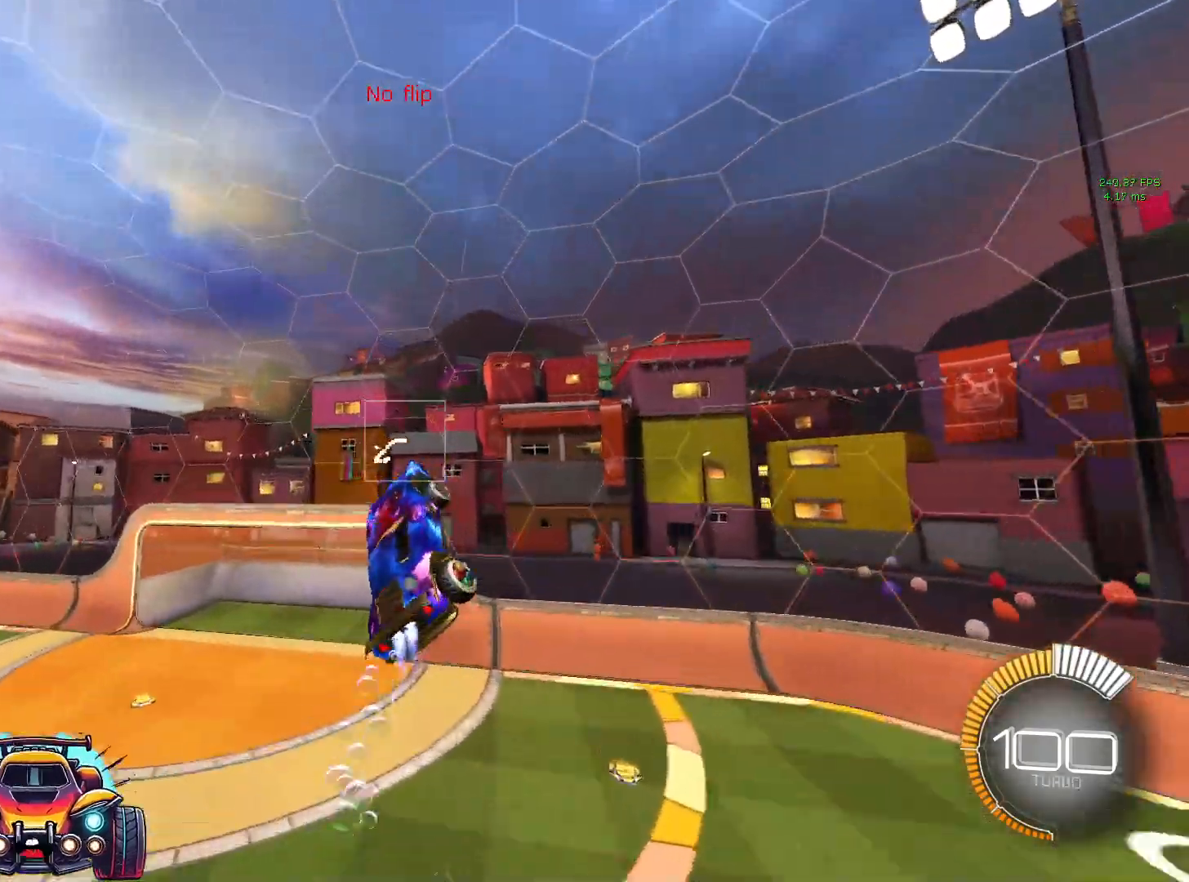
{"buttons": ["L1"], "left_stick": "center", "events": [[17, "left_stick", "center"], [400, "left_stick", "down"], [500, "left_stick", "center"]]}
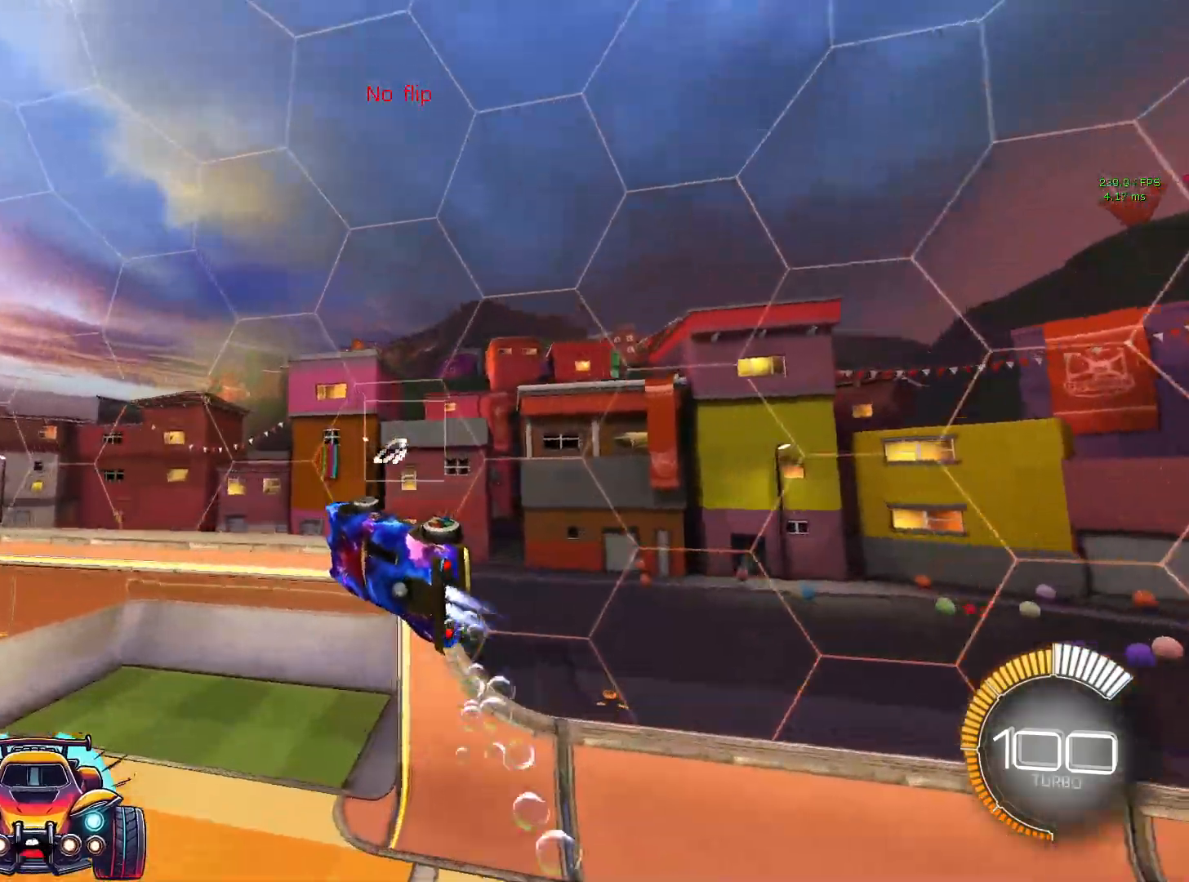
{"buttons": ["L1"], "left_stick": "down", "events": [[400, "left_stick", "down"]]}
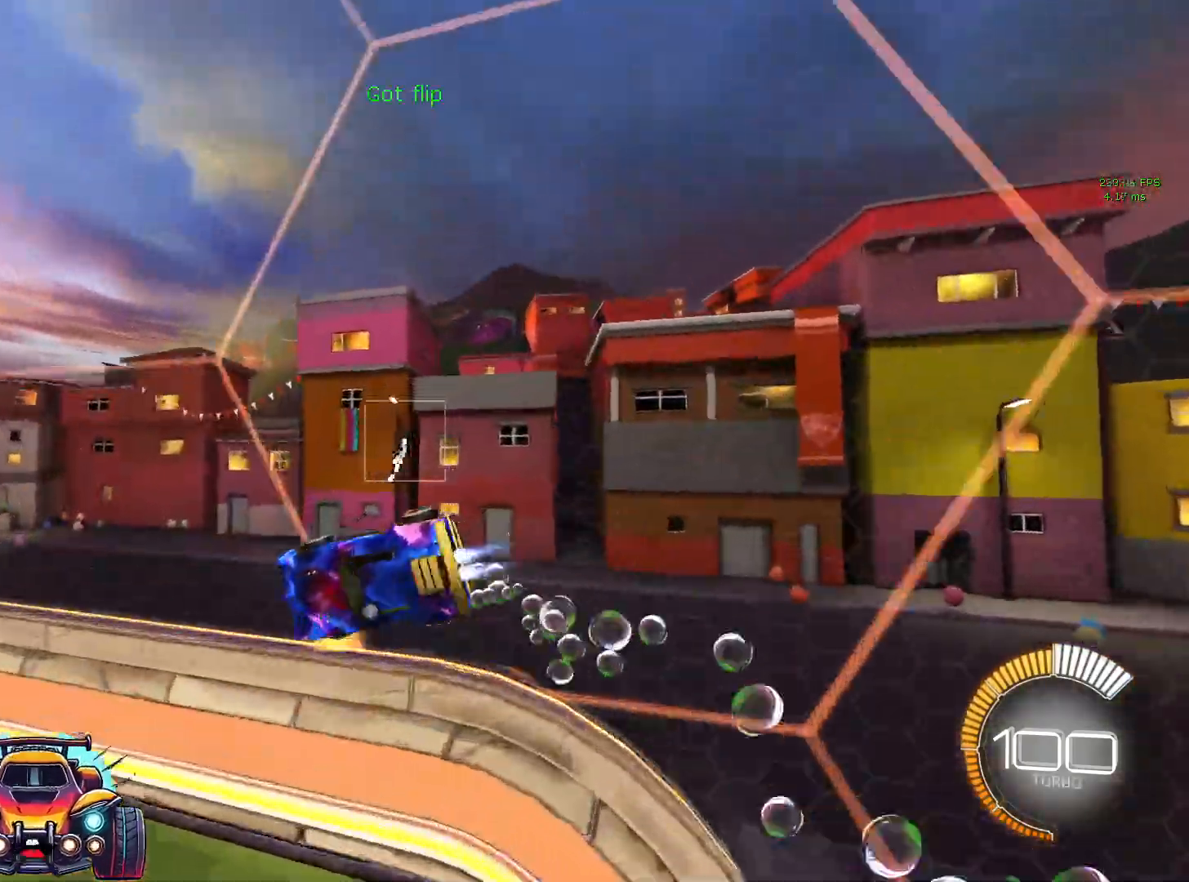
{"buttons": ["L1"], "left_stick": "center", "events": [[17, "CROSS", "down"], [33, "R1", "down"], [200, "CROSS", "up"], [233, "R1", "up"], [267, "left_stick", "center"]]}
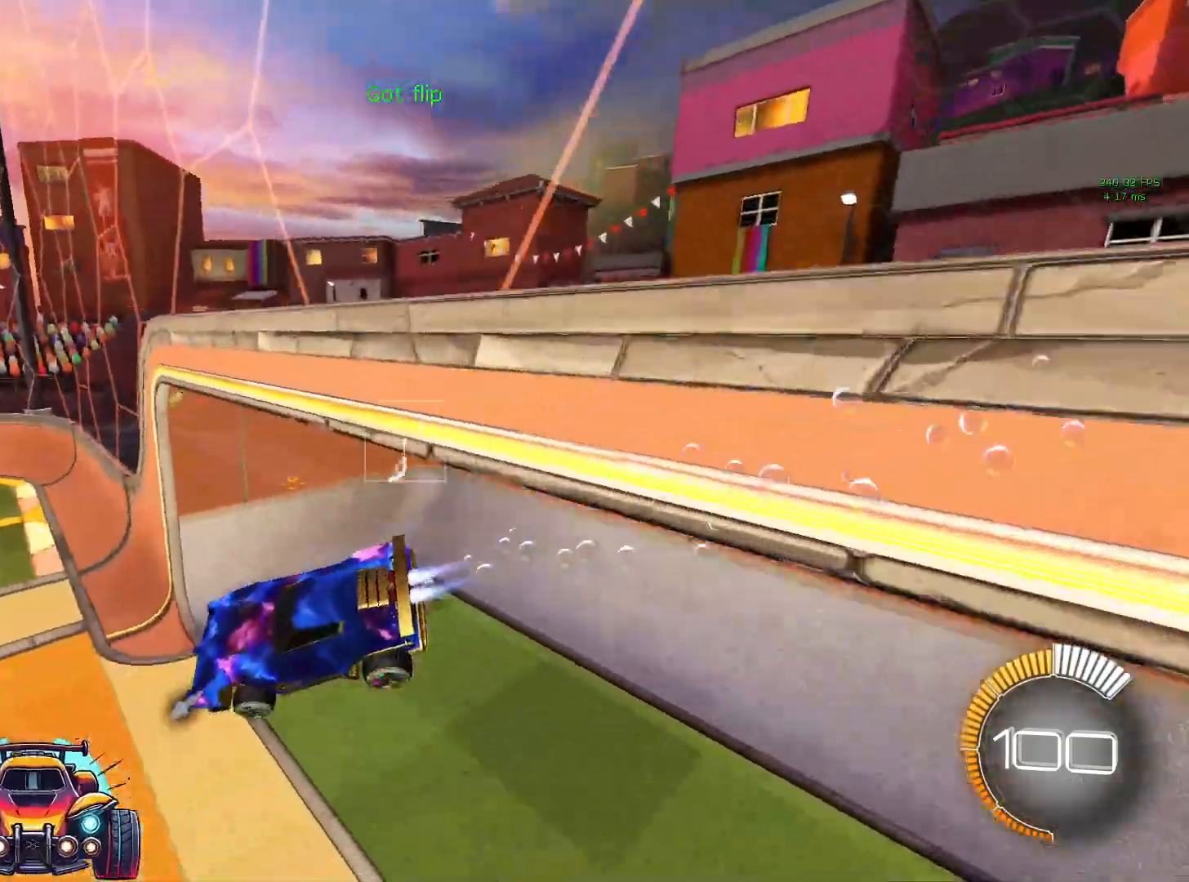
{"buttons": ["L1"], "left_stick": "left", "events": [[383, "left_stick", "left"]]}
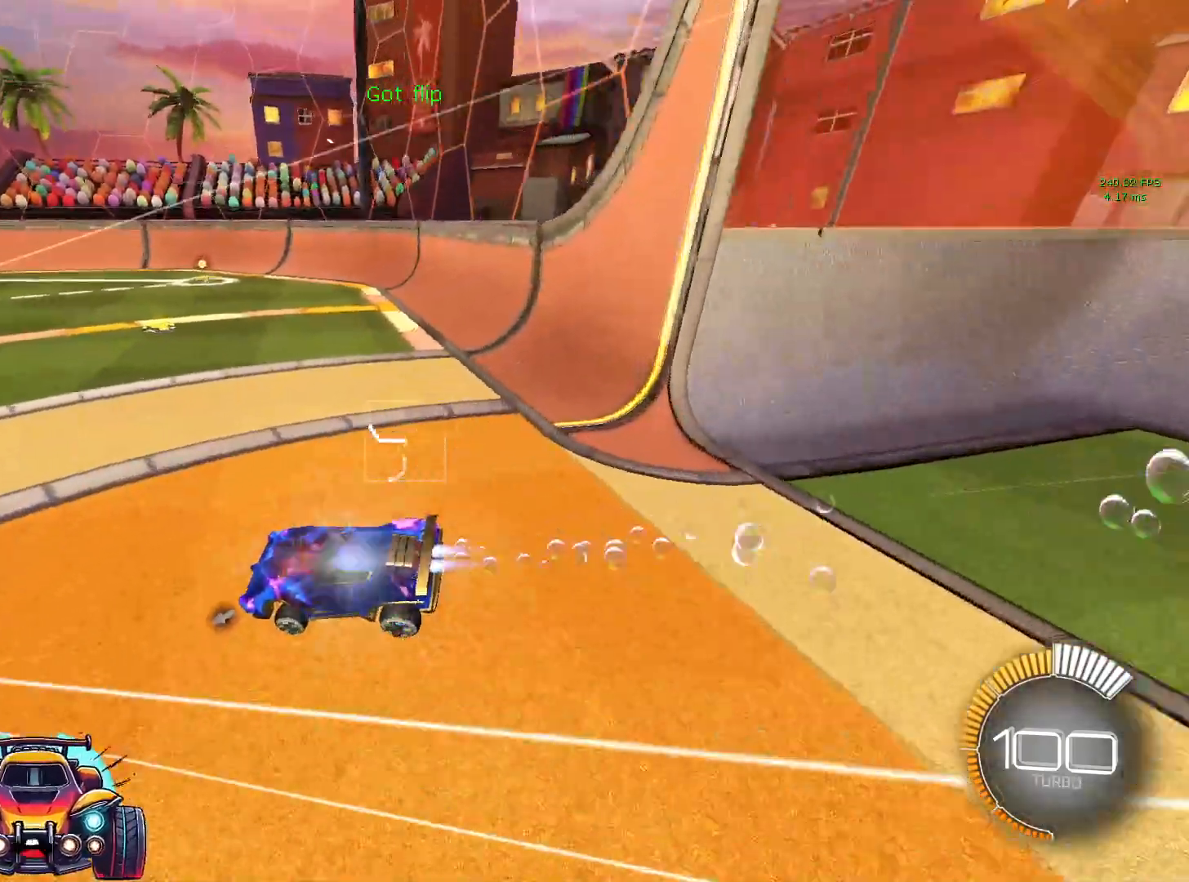
{"buttons": ["L2"], "left_stick": "center"}
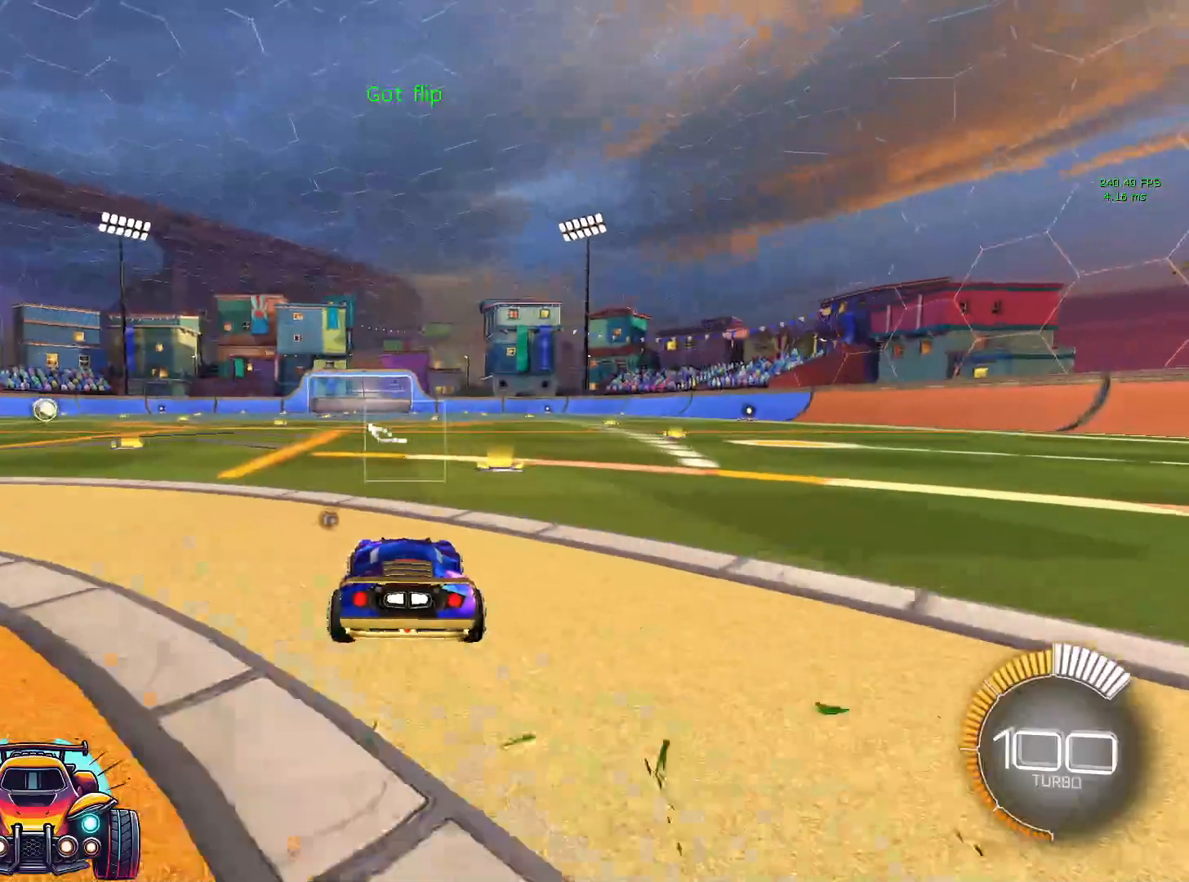
{"buttons": [], "left_stick": "center", "events": [[267, "L2", "up"]]}
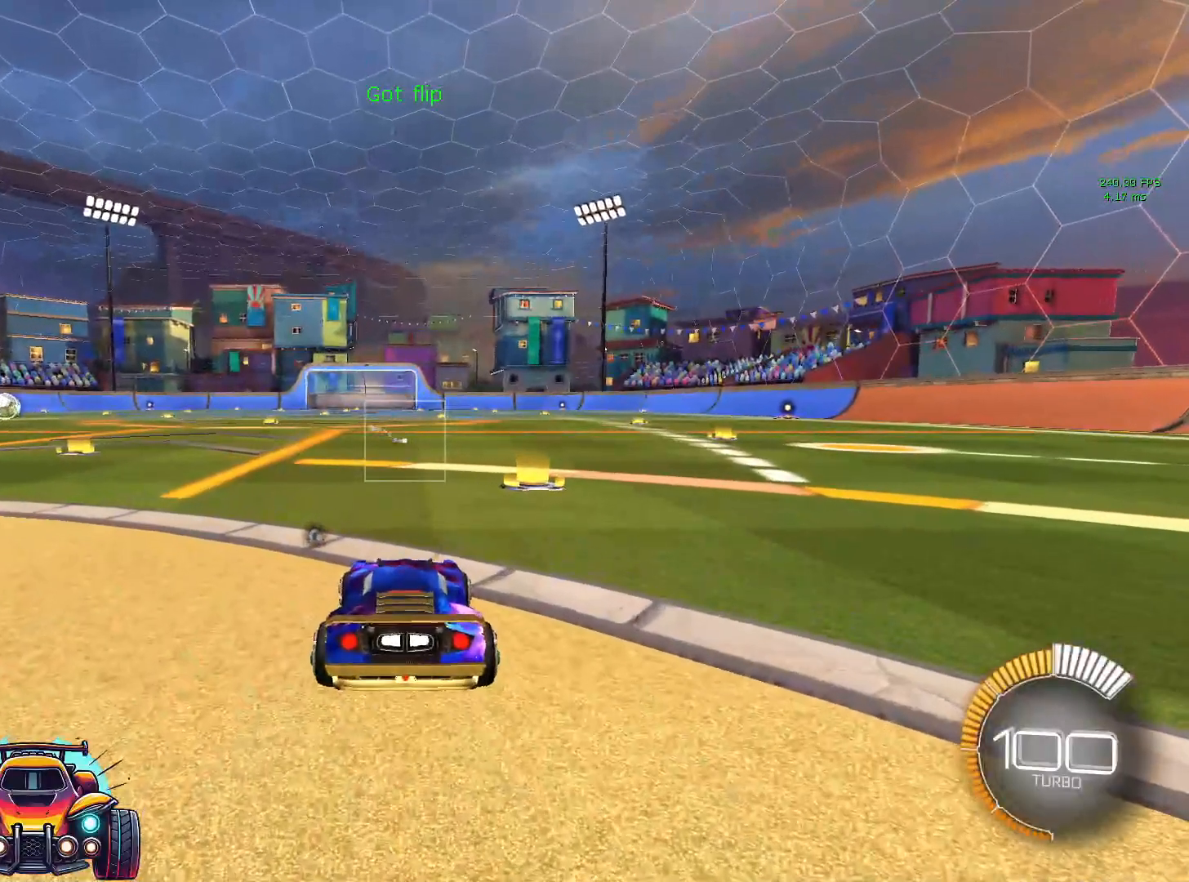
{"buttons": [], "left_stick": "center", "events": []}
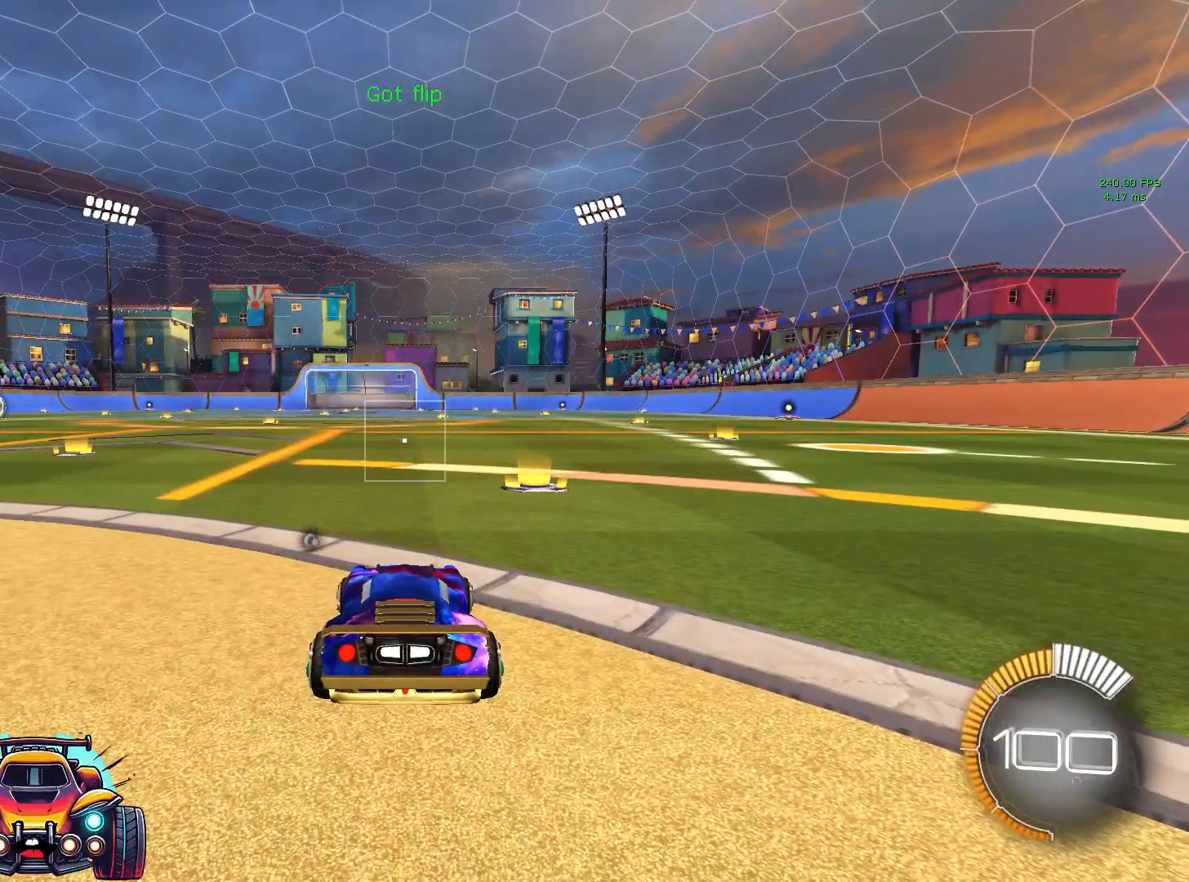
{"buttons": [], "left_stick": "center", "events": []}
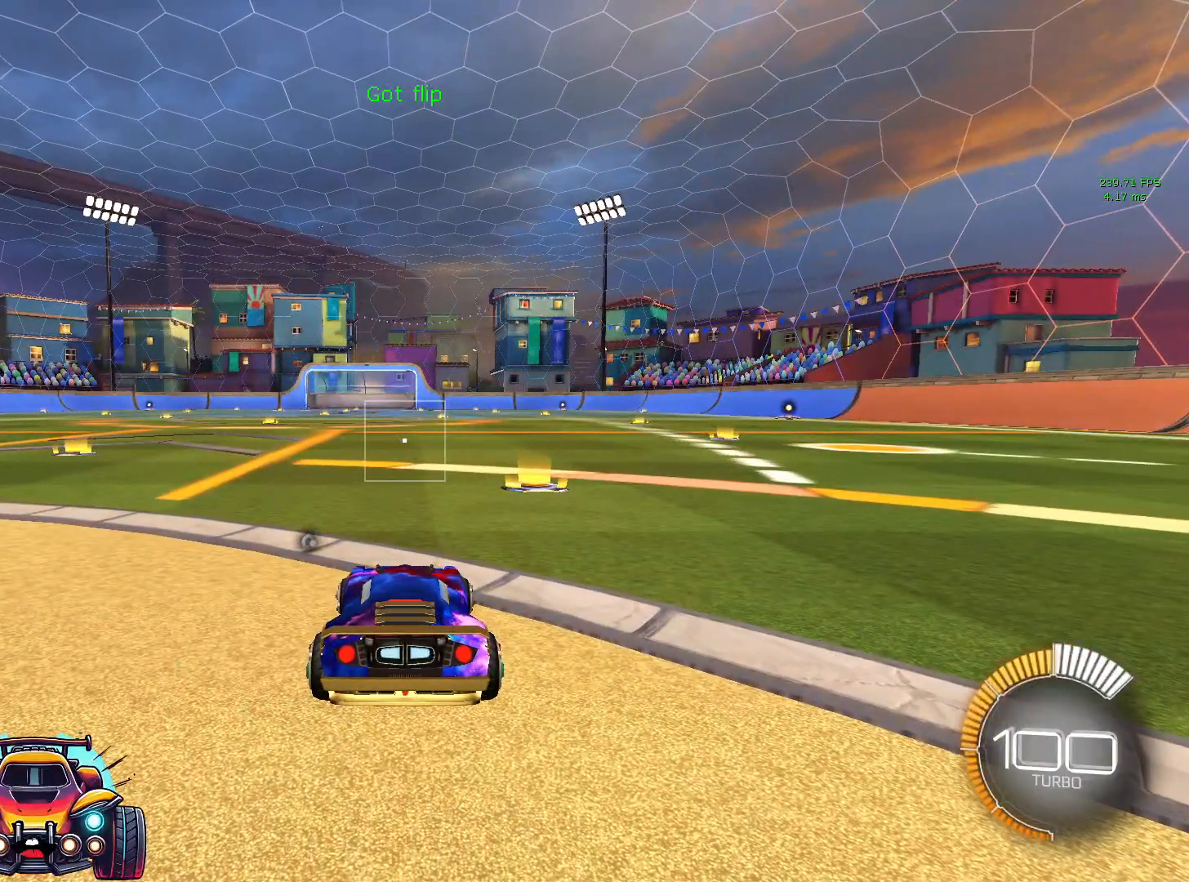
{"buttons": [], "left_stick": "center", "events": []}
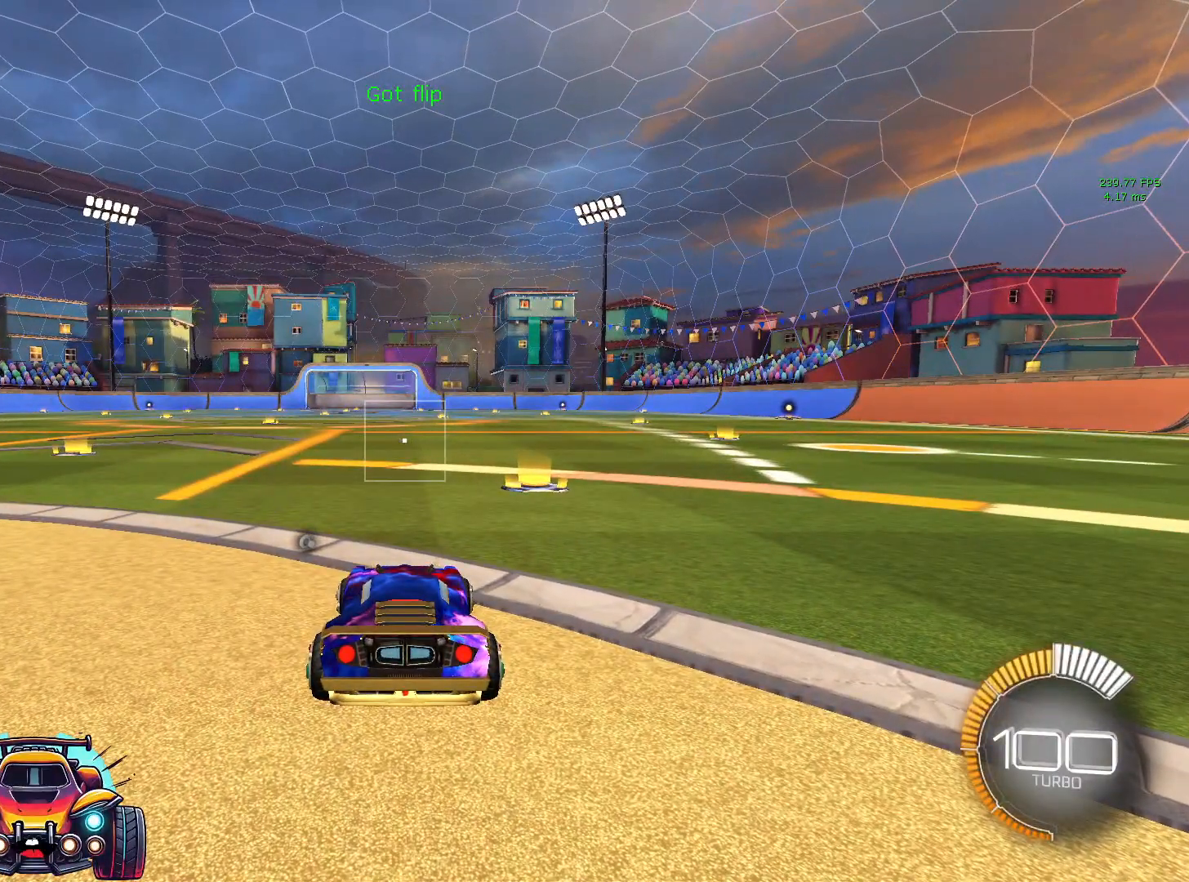
{"buttons": [], "left_stick": "center", "events": []}
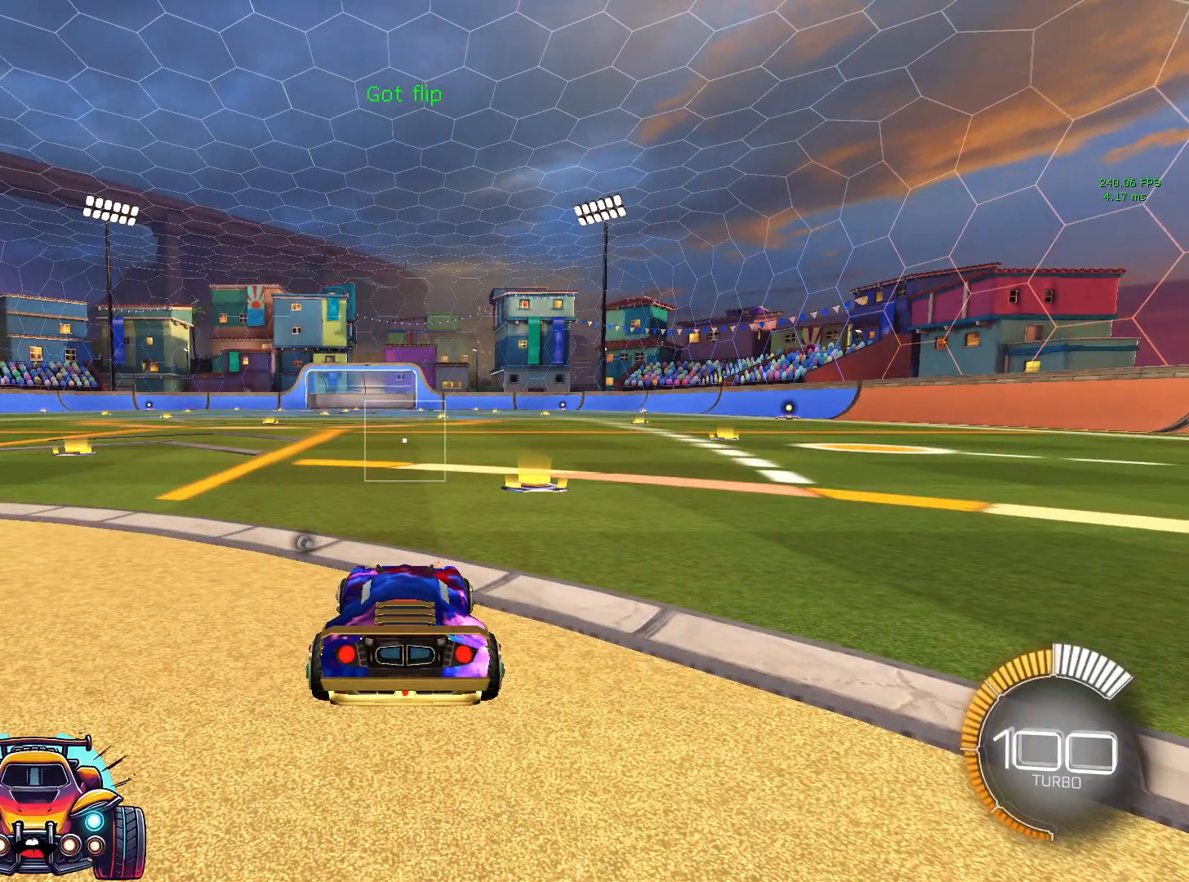
{"buttons": [], "left_stick": "center", "events": []}
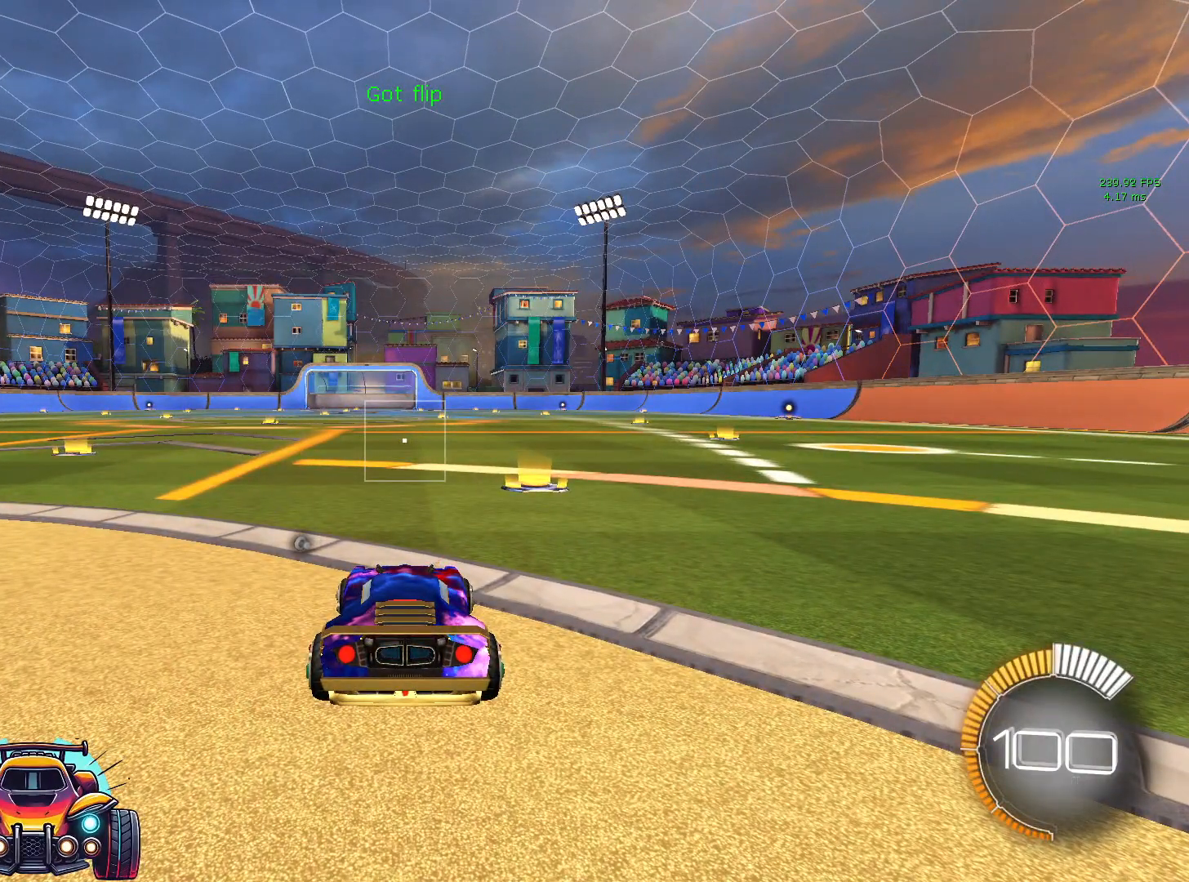
{"buttons": [], "left_stick": "center", "events": []}
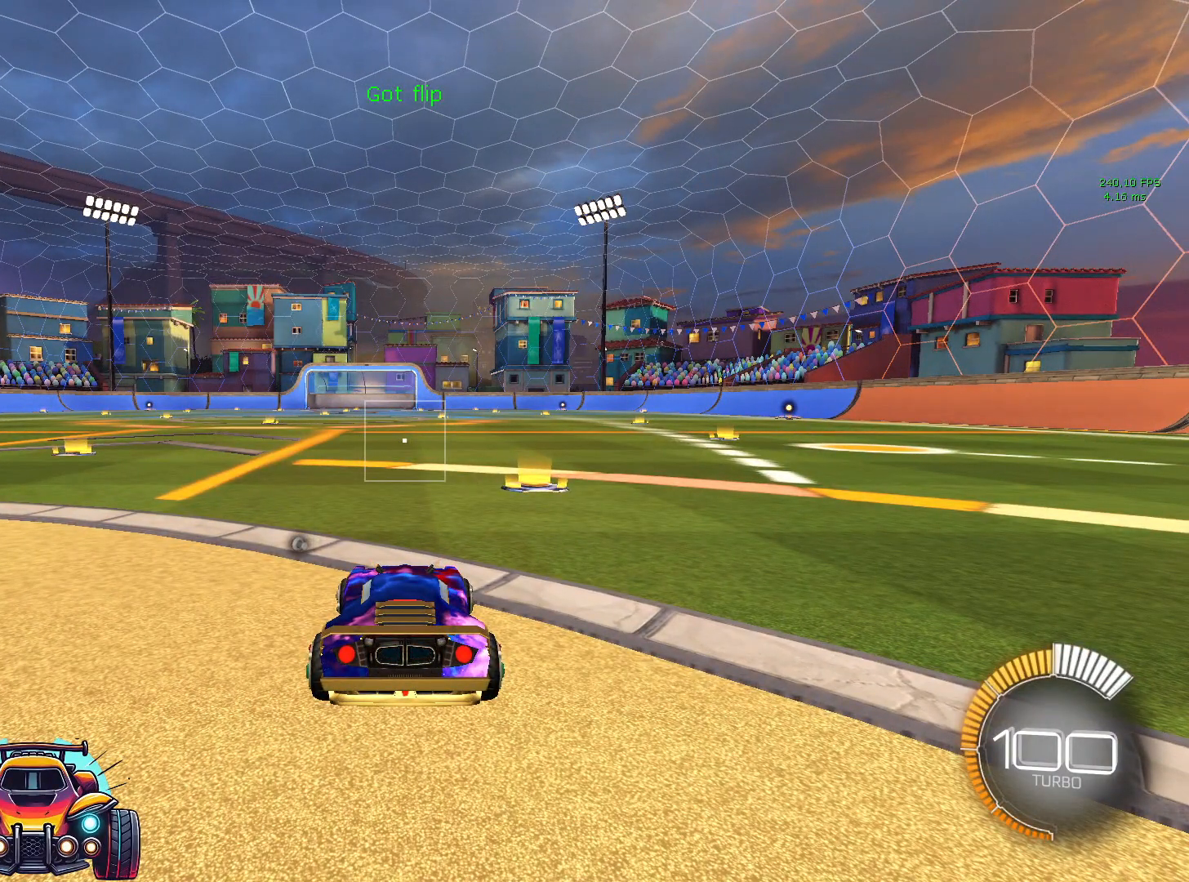
{"buttons": [], "left_stick": "up-right", "events": [[150, "left_stick", "up-right"]]}
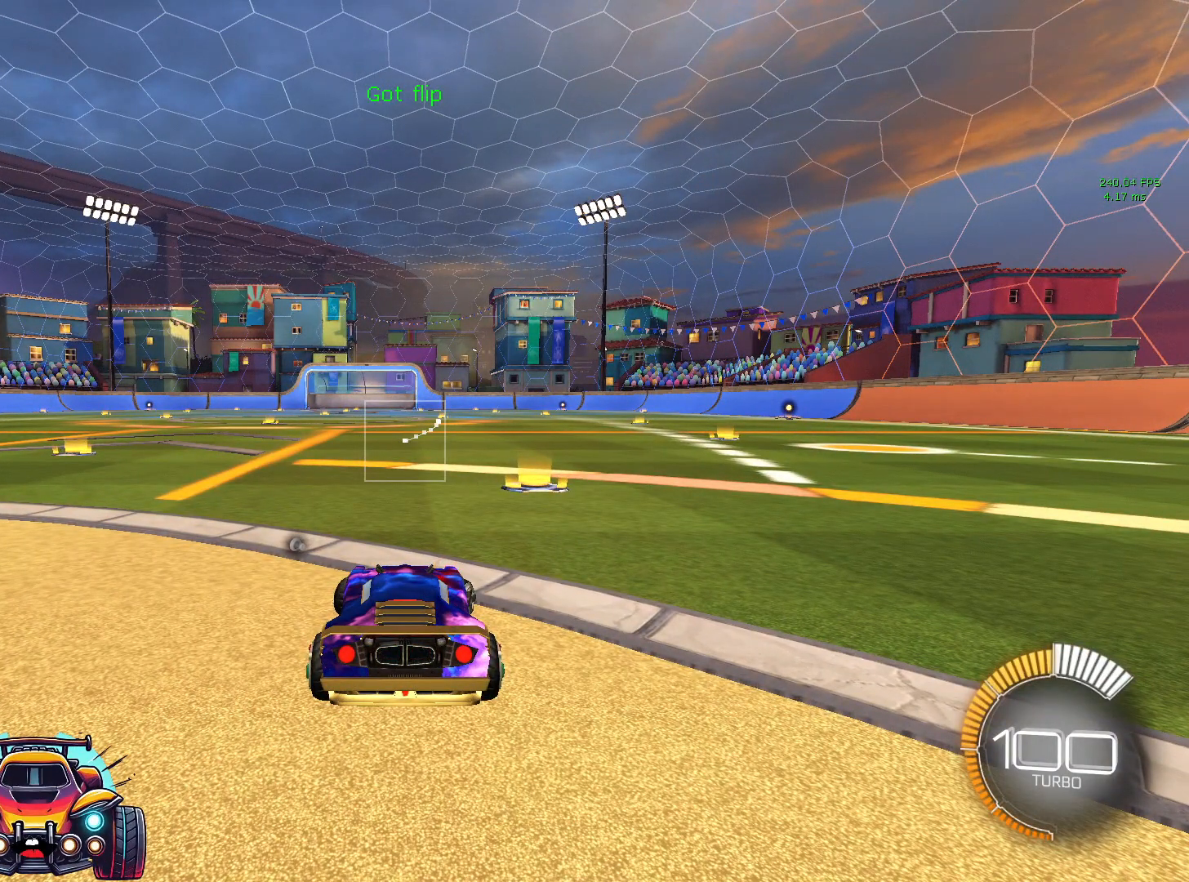
{"buttons": [], "left_stick": "center", "events": [[133, "left_stick", "center"]]}
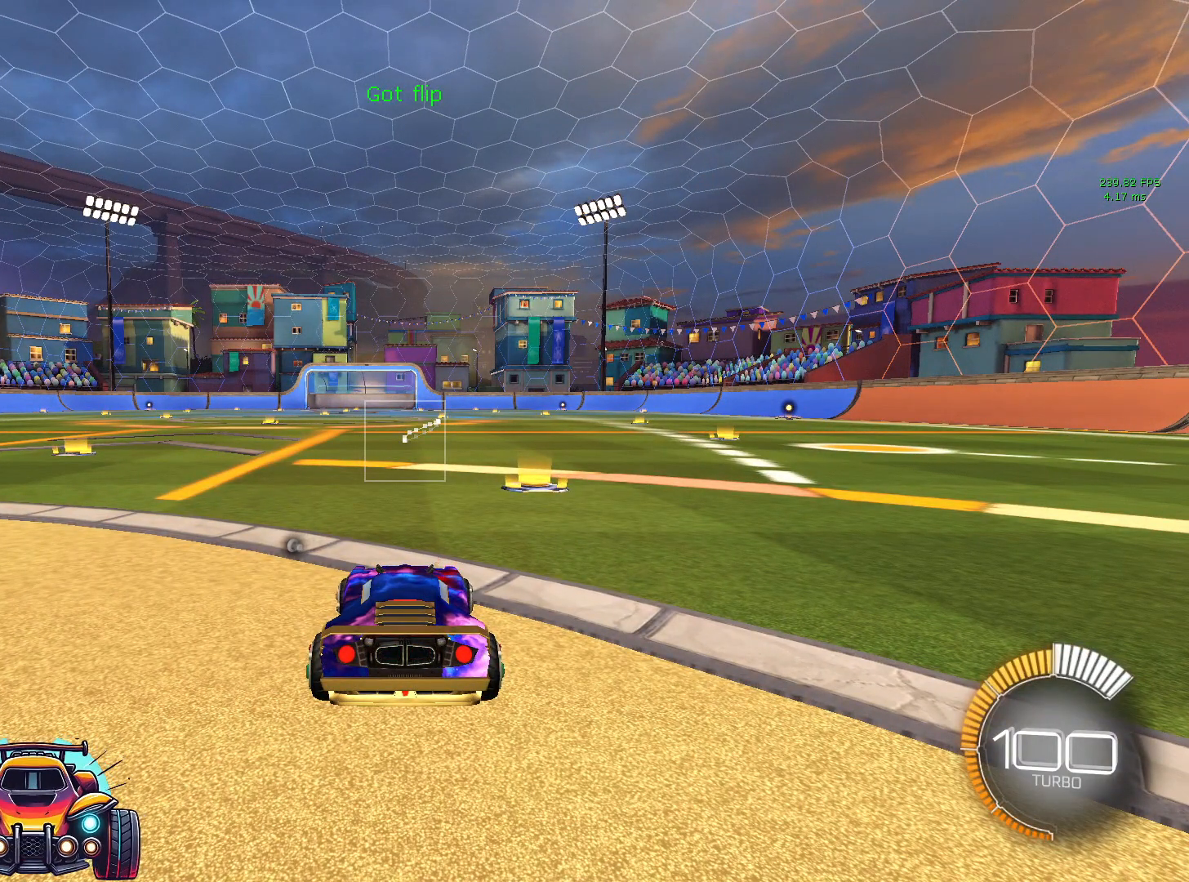
{"buttons": [], "left_stick": "center", "events": [[17, "left_stick", "up"], [383, "left_stick", "center"]]}
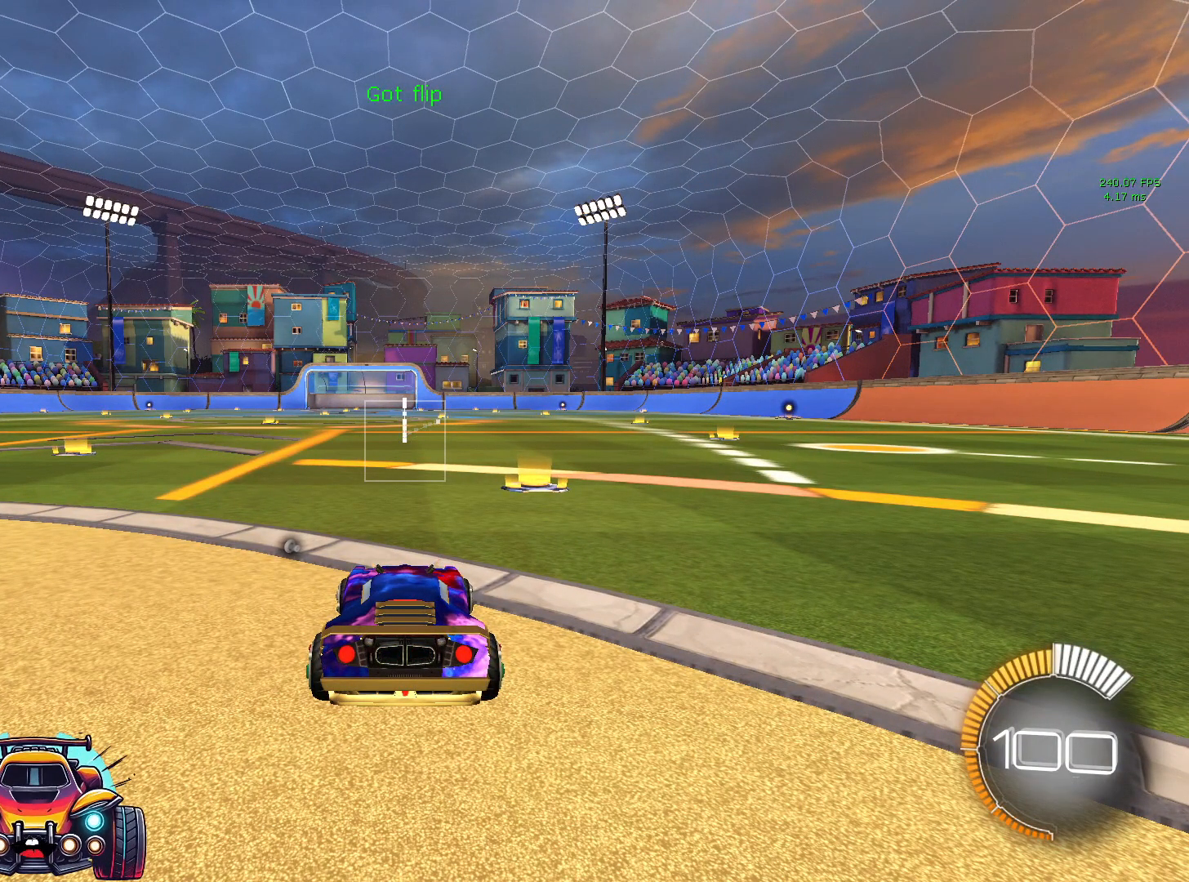
{"buttons": [], "left_stick": "up-left", "events": [[350, "left_stick", "up-left"]]}
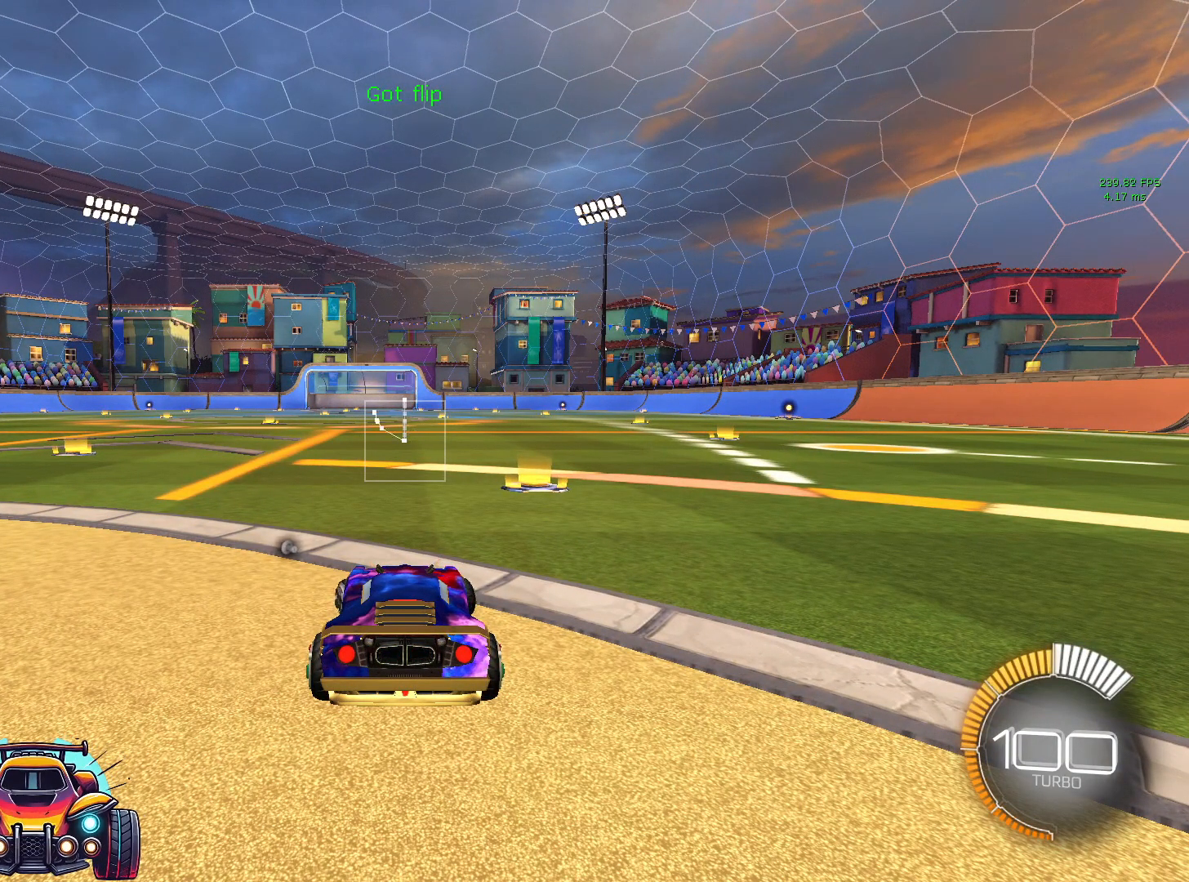
{"buttons": [], "left_stick": "center", "events": [[317, "left_stick", "center"]]}
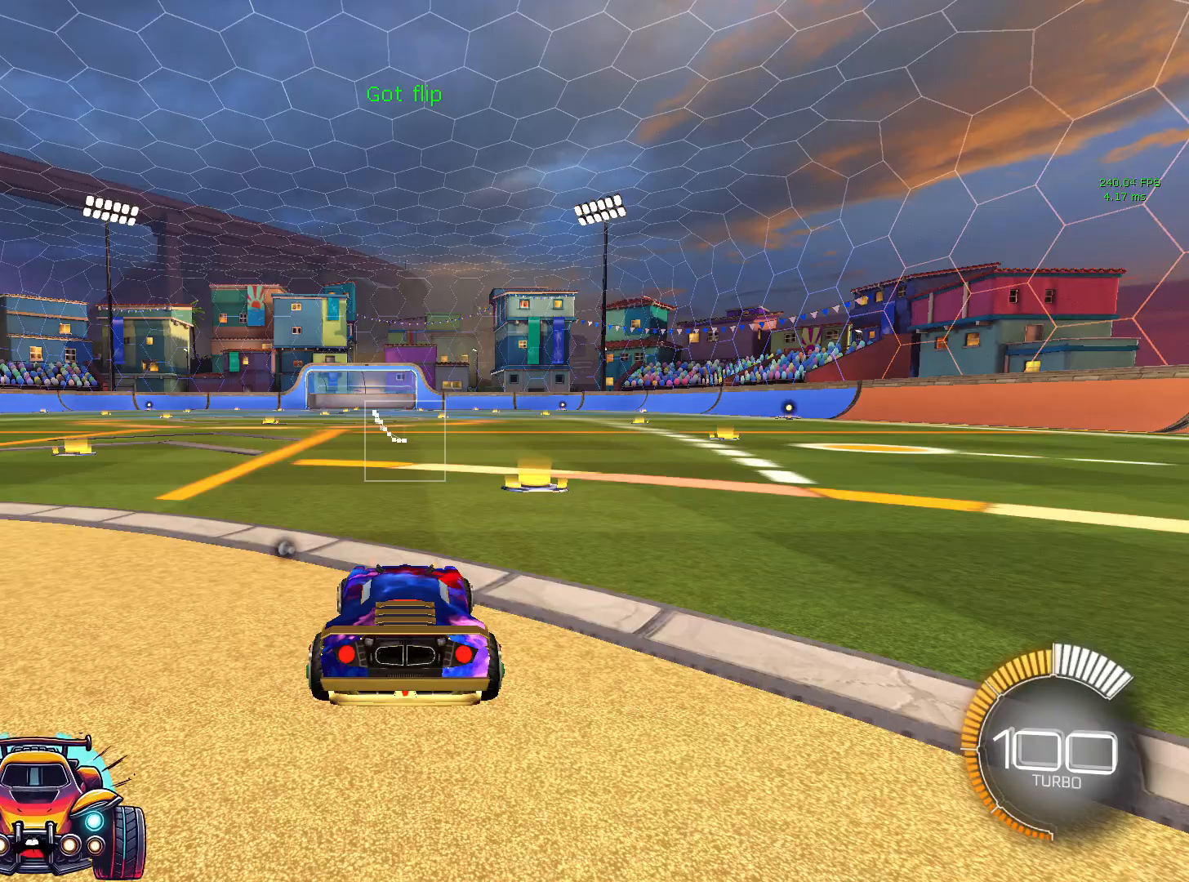
{"buttons": [], "left_stick": "center", "events": []}